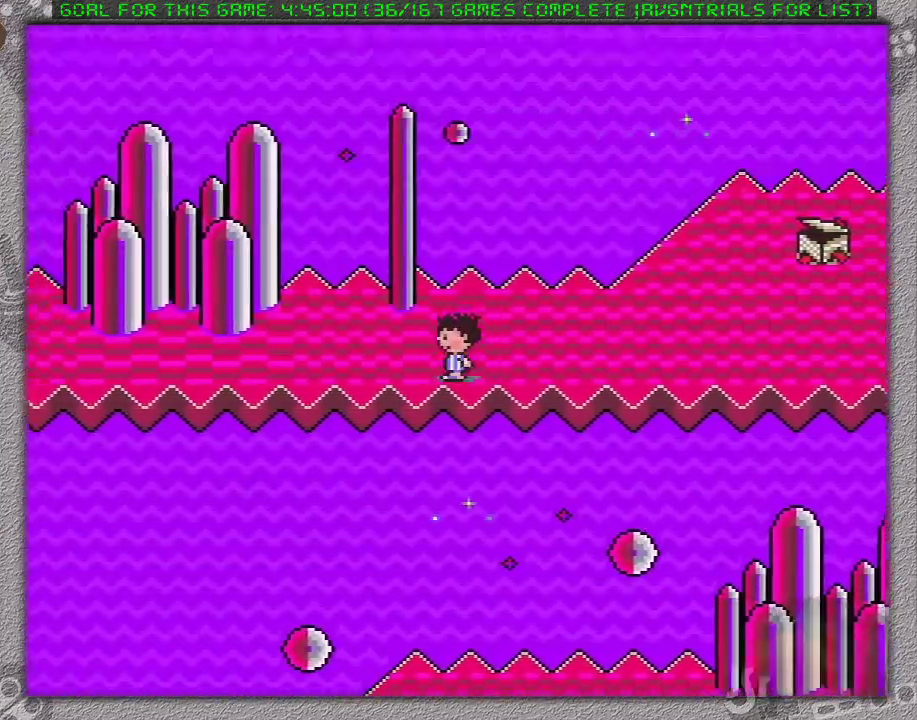
Gameplay with a controller (Nintendo layout); each line is a JSON object with the inputs held at the frame after it. "events" lists button and stick changes between this image and that frame as [ms after this image, input, new state], when the widget could be followed in between. Not read: L3 R3.
{"buttons": ["DPAD_LEFT"], "events": []}
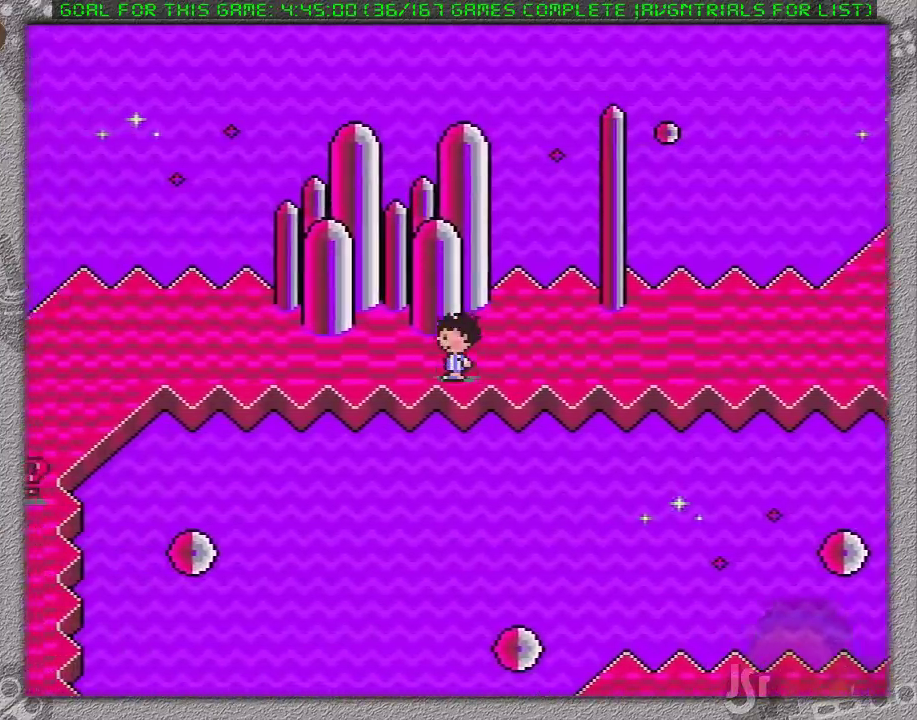
{"buttons": ["DPAD_LEFT"], "events": []}
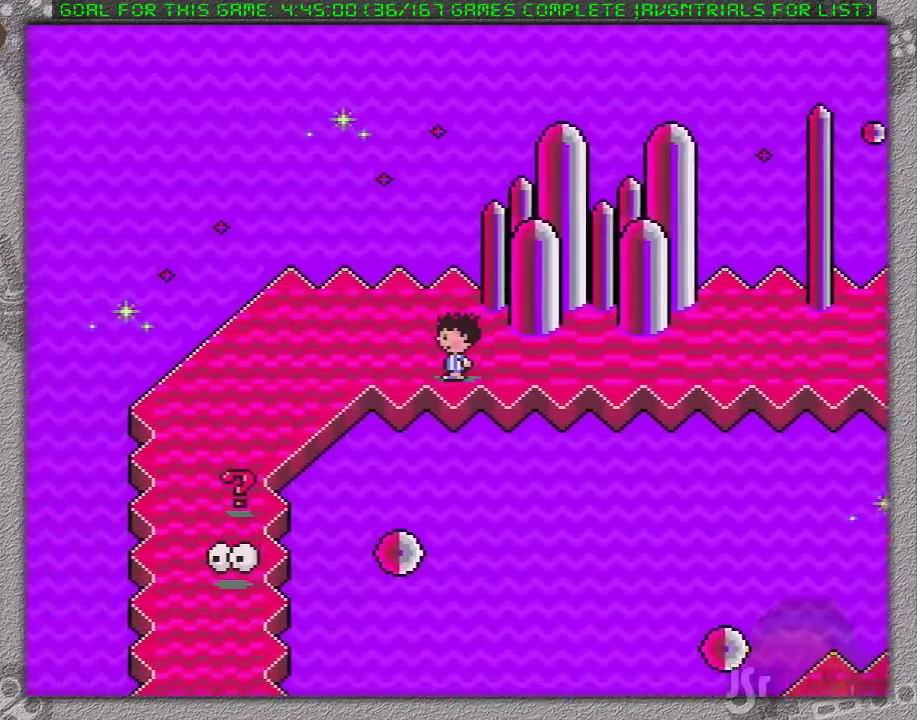
{"buttons": ["DPAD_DOWN", "DPAD_LEFT"], "events": [[183, "DPAD_DOWN", "down"]]}
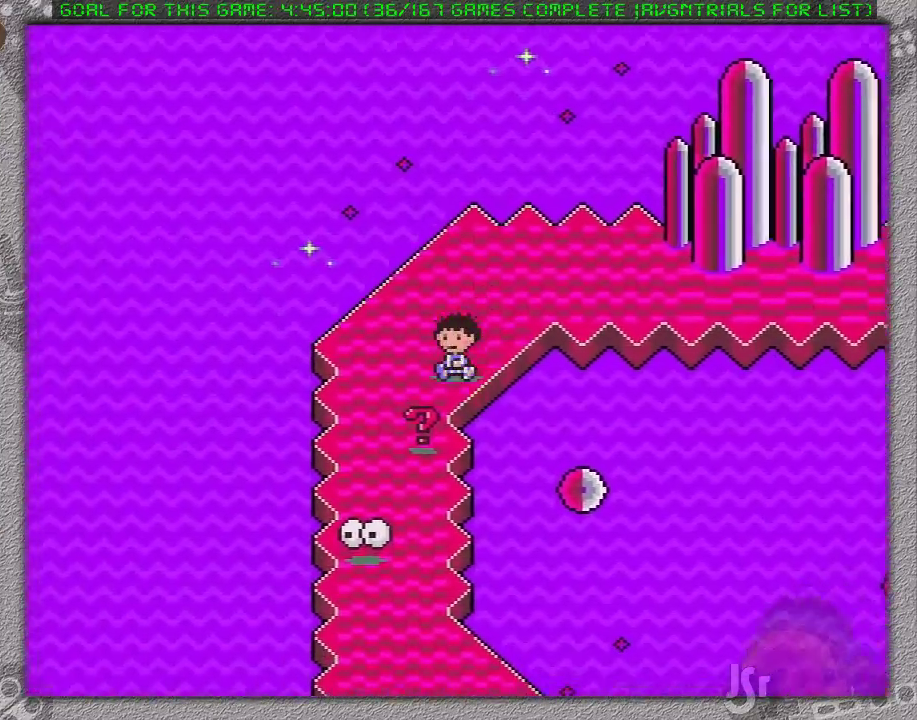
{"buttons": ["DPAD_DOWN", "DPAD_LEFT"], "events": []}
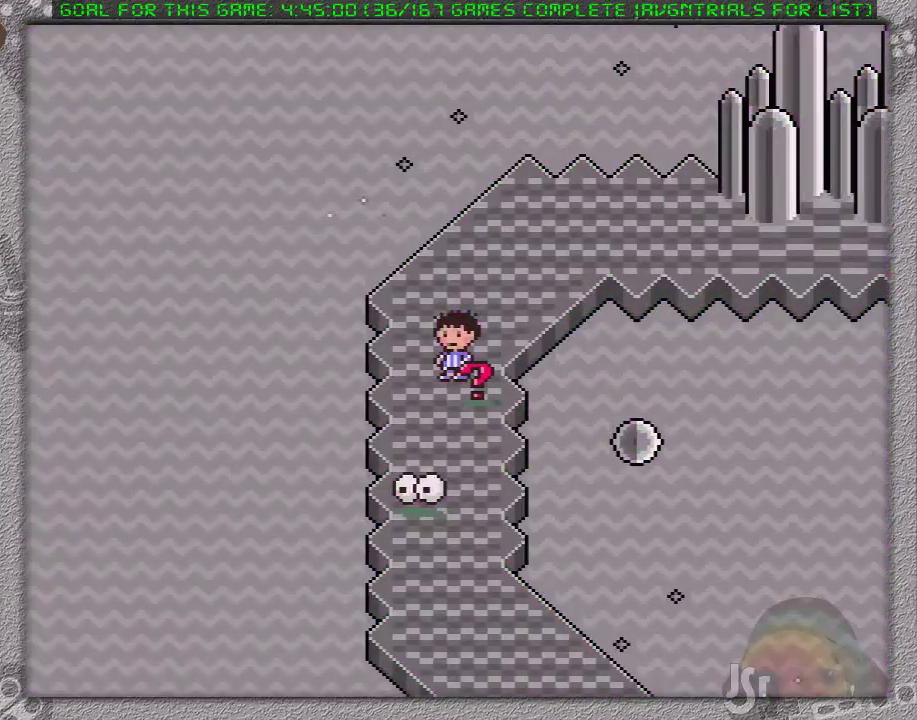
{"buttons": []}
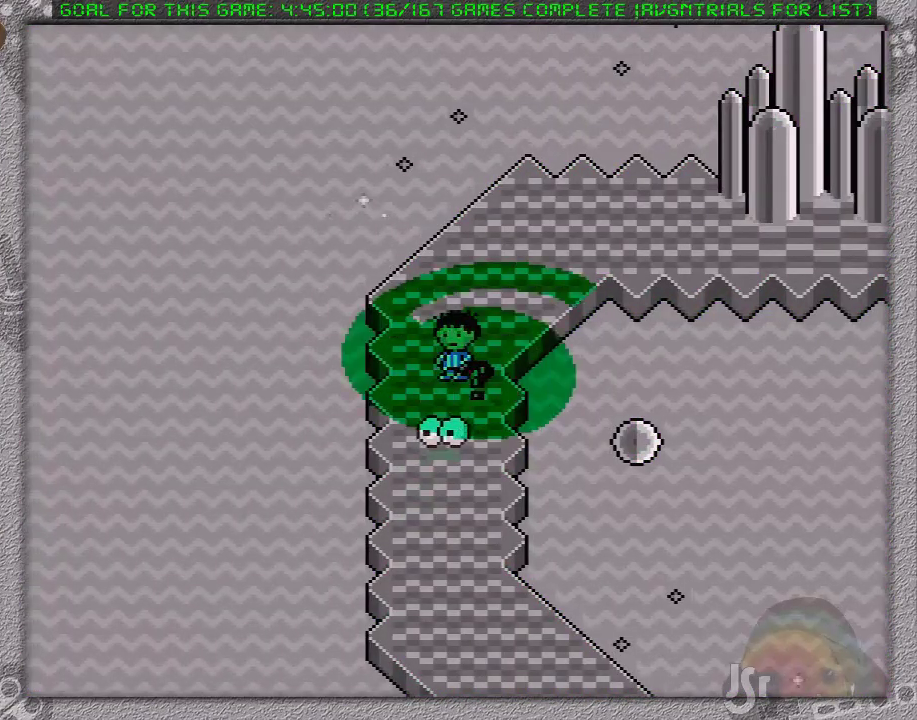
{"buttons": [], "events": []}
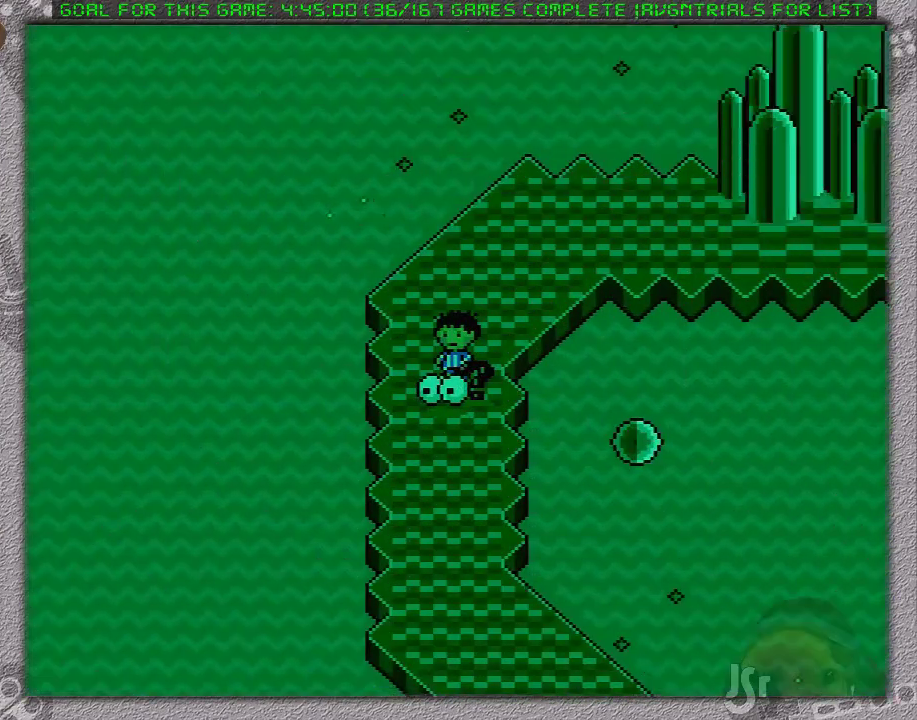
{"buttons": [], "events": []}
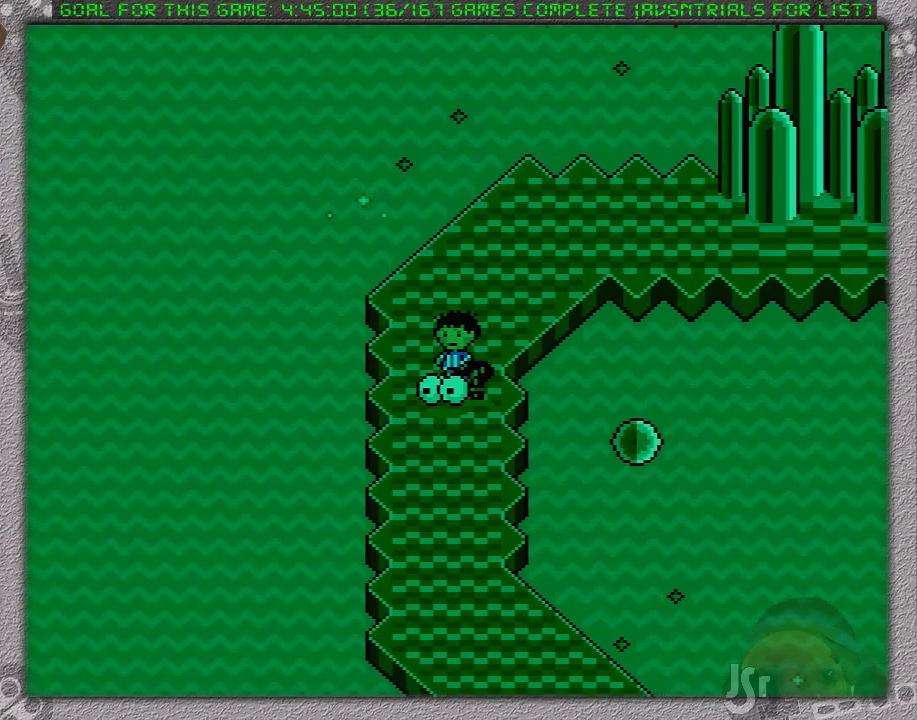
{"buttons": [], "events": []}
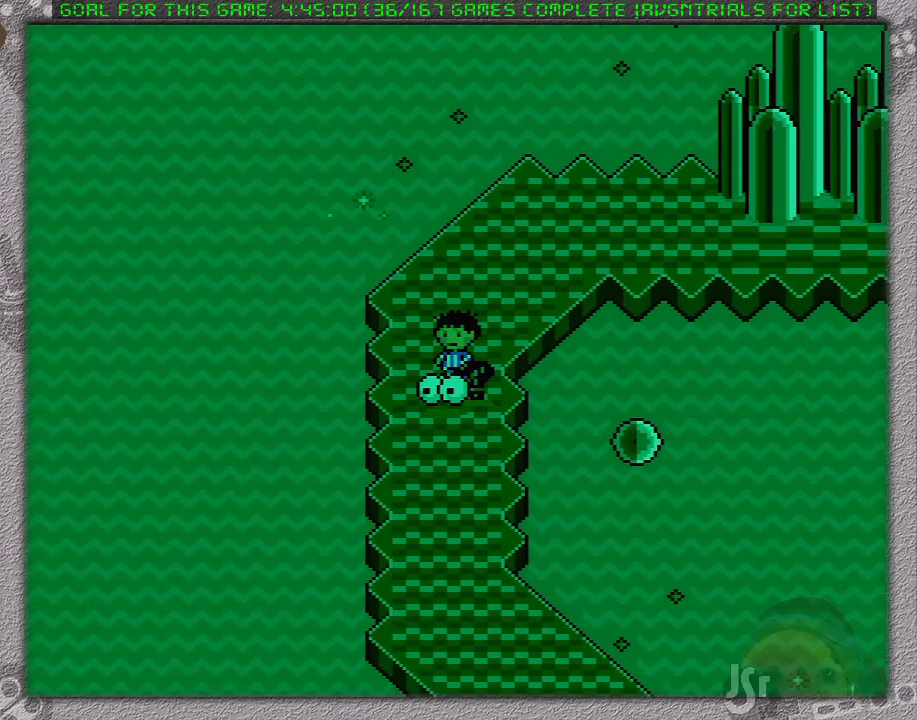
{"buttons": [], "events": []}
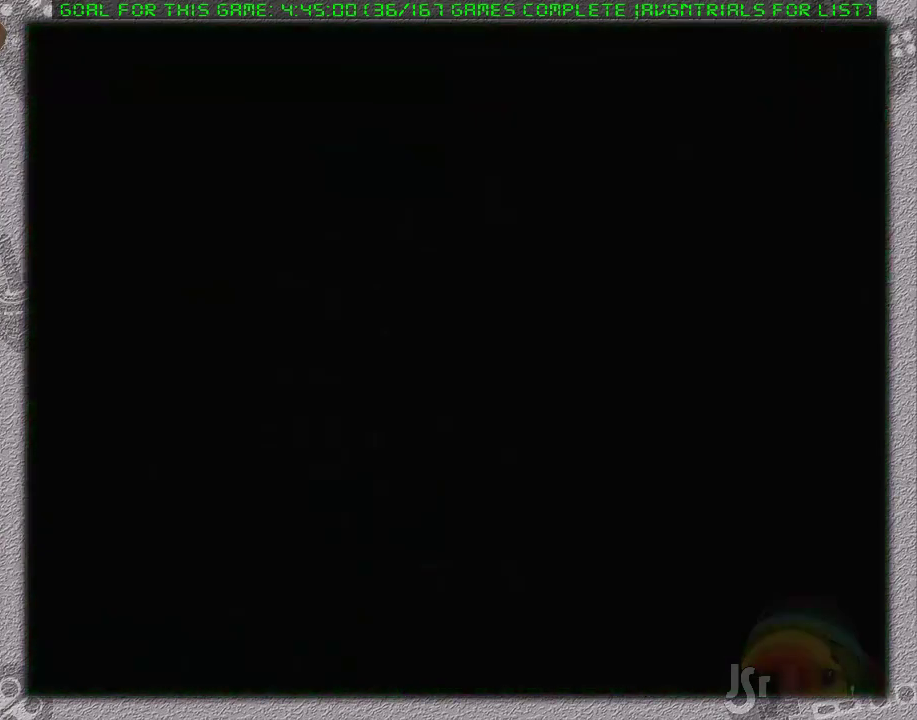
{"buttons": [], "events": []}
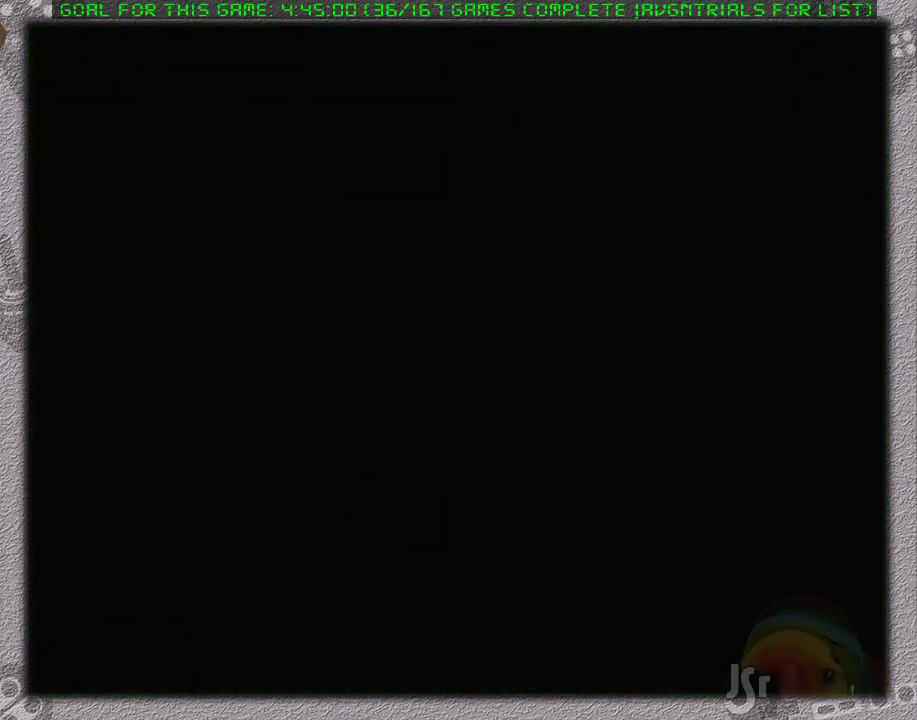
{"buttons": [], "events": [[117, "A", "down"], [200, "A", "up"], [300, "A", "down"], [333, "A", "up"]]}
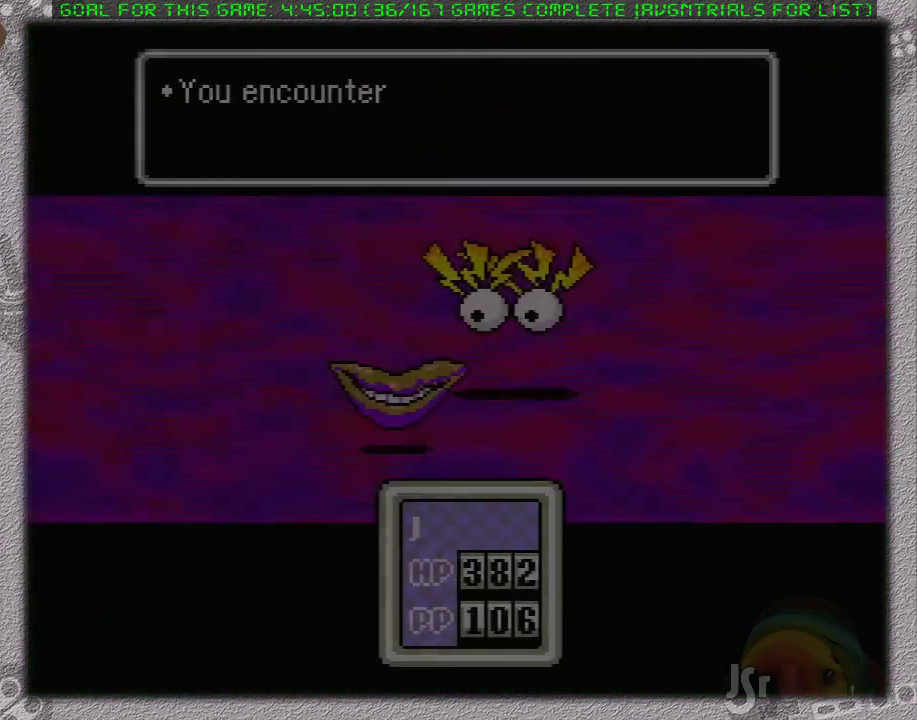
{"buttons": [], "events": [[400, "A", "down"], [483, "A", "up"]]}
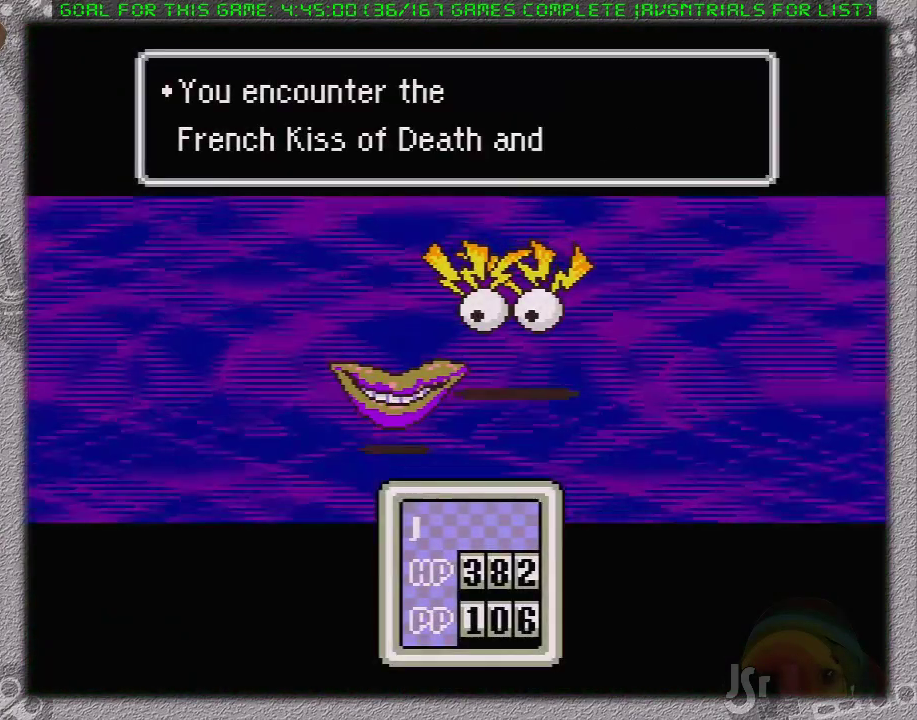
{"buttons": [], "events": [[50, "A", "down"], [150, "A", "up"], [367, "A", "down"], [500, "A", "up"]]}
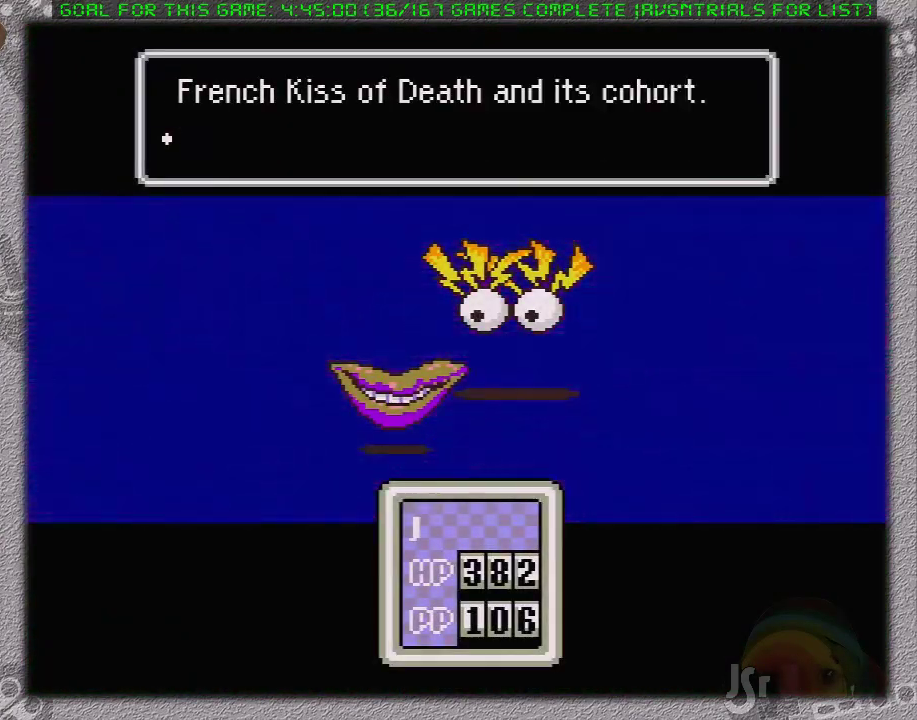
{"buttons": [], "events": []}
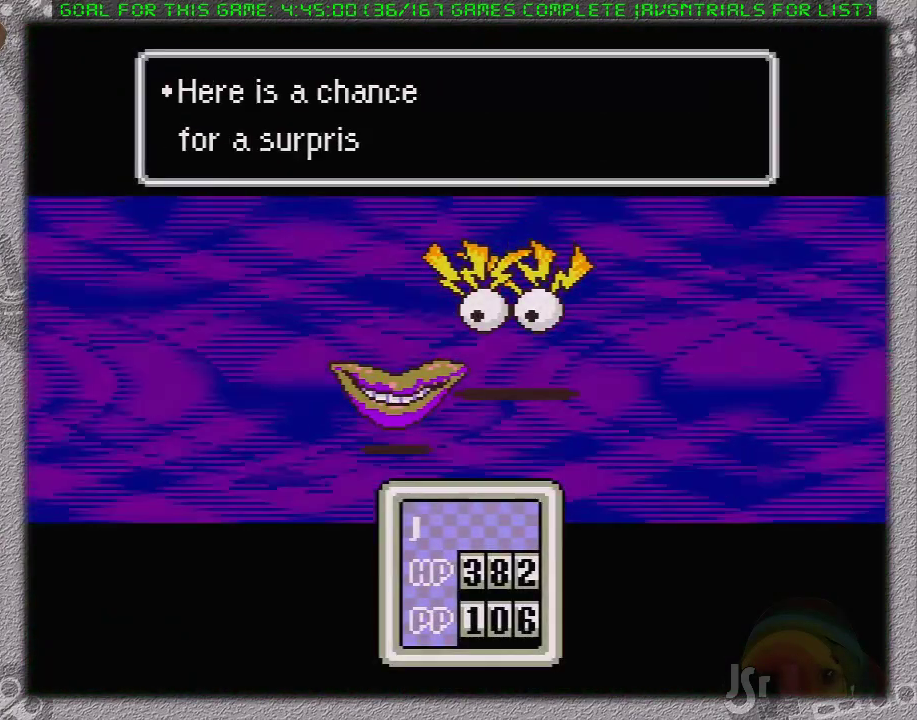
{"buttons": [], "events": [[300, "A", "down"], [400, "A", "up"]]}
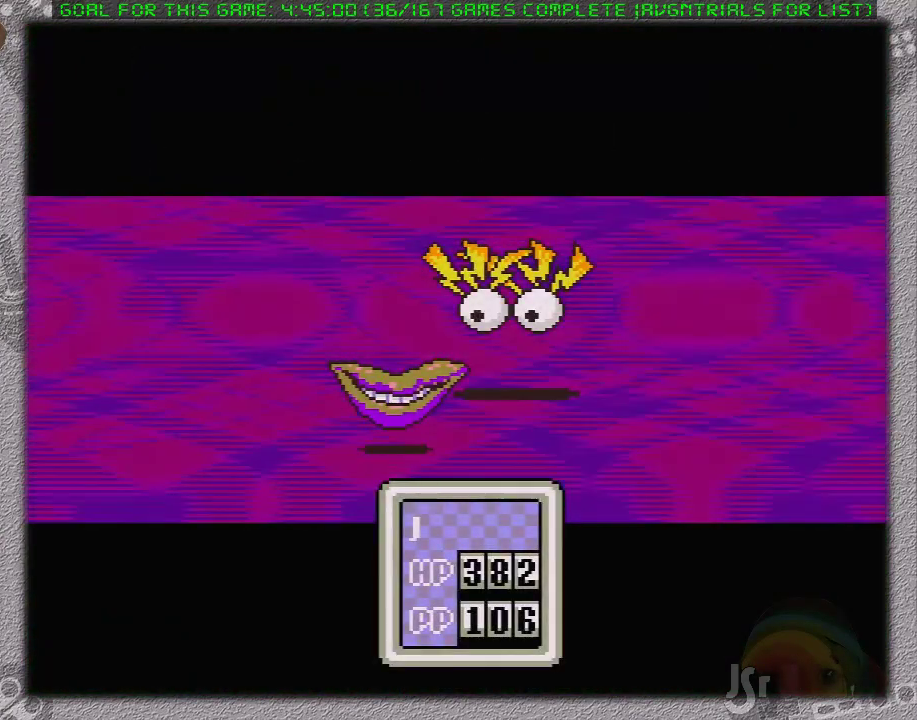
{"buttons": ["A"], "events": [[50, "DPAD_LEFT", "down"], [150, "DPAD_LEFT", "up"], [233, "DPAD_UP", "down"], [333, "DPAD_UP", "up"], [367, "A", "down"]]}
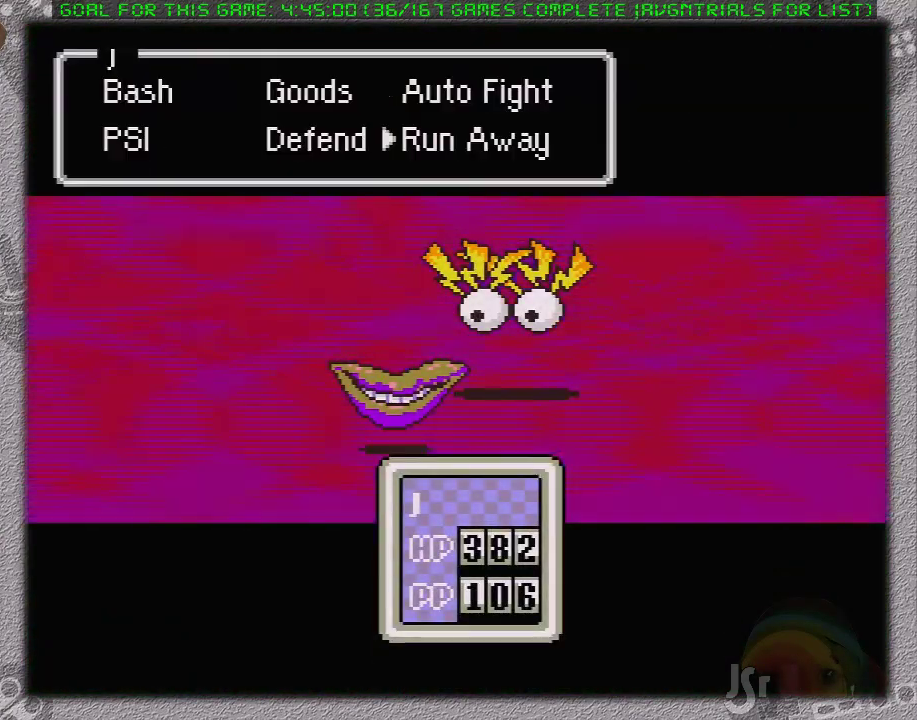
{"buttons": [], "events": [[17, "A", "up"], [83, "A", "down"], [183, "A", "up"], [267, "A", "down"], [300, "A", "up"], [400, "A", "down"], [450, "A", "up"]]}
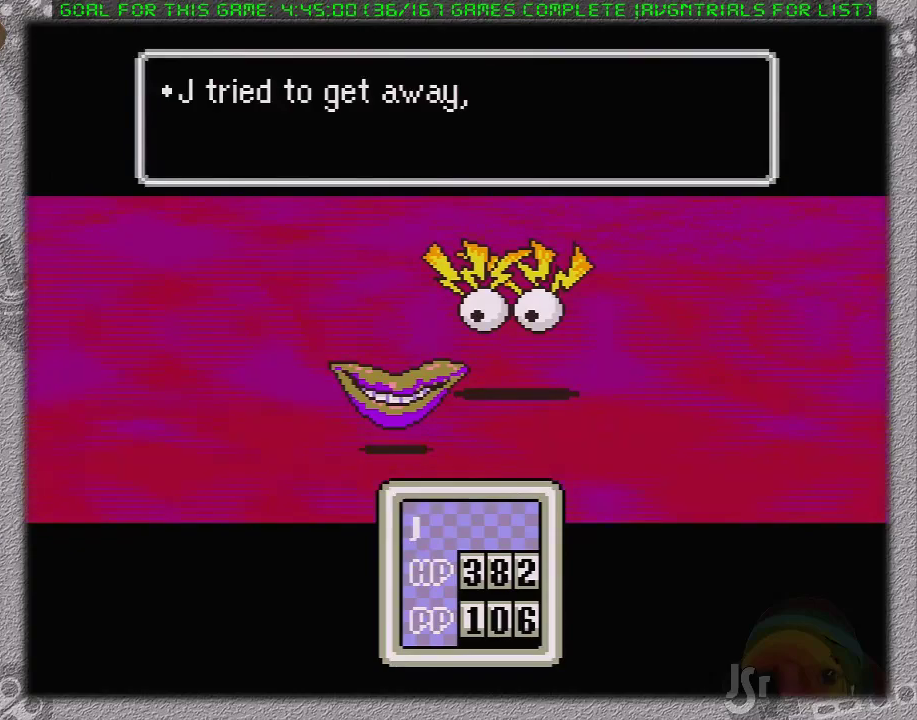
{"buttons": [], "events": [[50, "A", "down"], [117, "A", "up"], [183, "A", "down"], [300, "A", "up"]]}
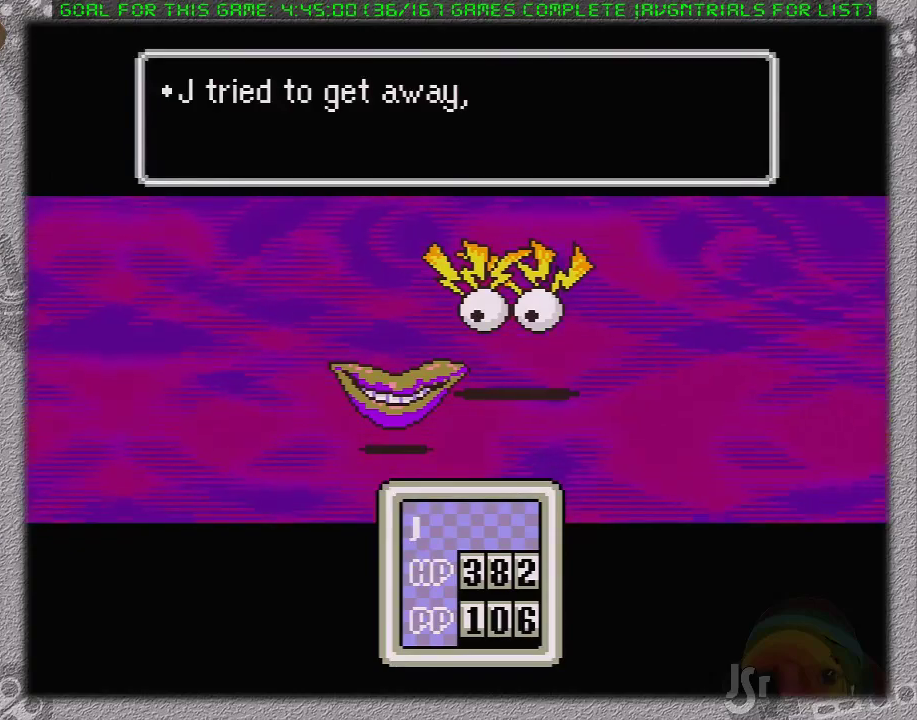
{"buttons": ["A"], "events": [[450, "A", "down"]]}
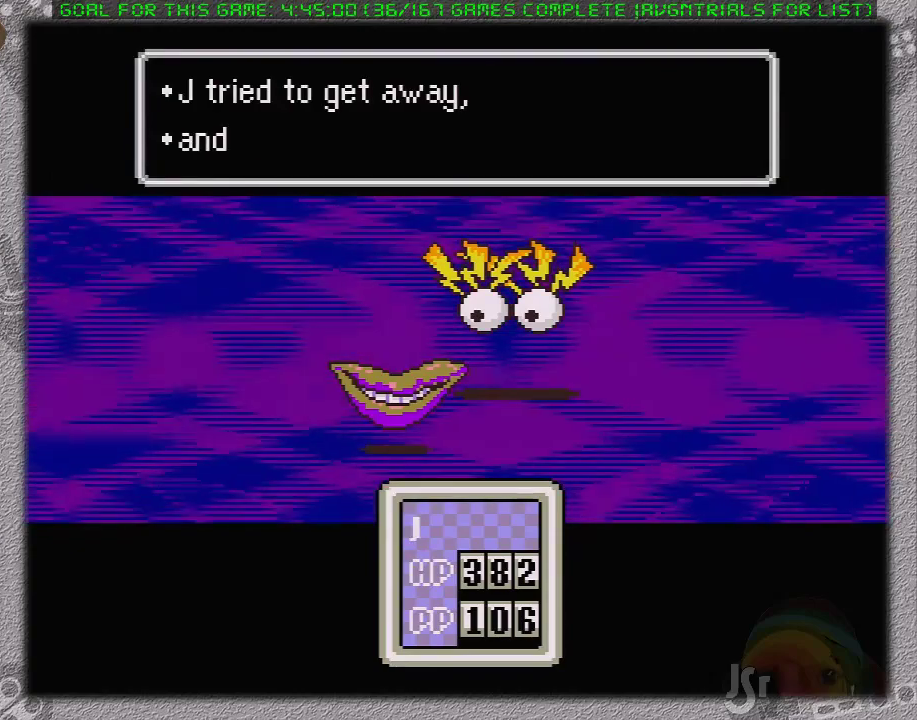
{"buttons": [], "events": [[183, "A", "up"]]}
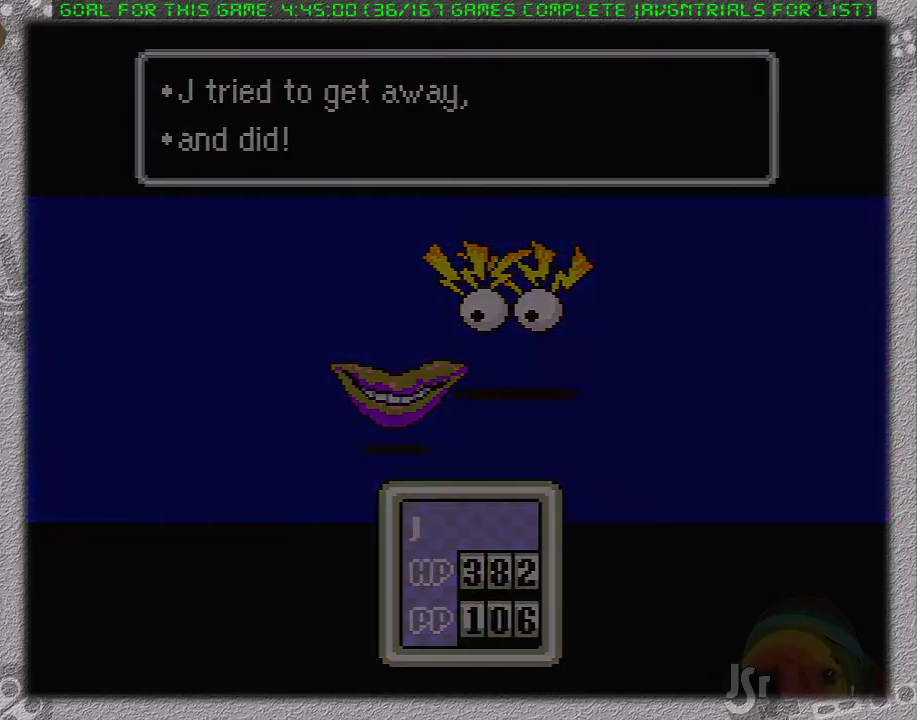
{"buttons": ["DPAD_DOWN"], "events": [[17, "DPAD_DOWN", "down"]]}
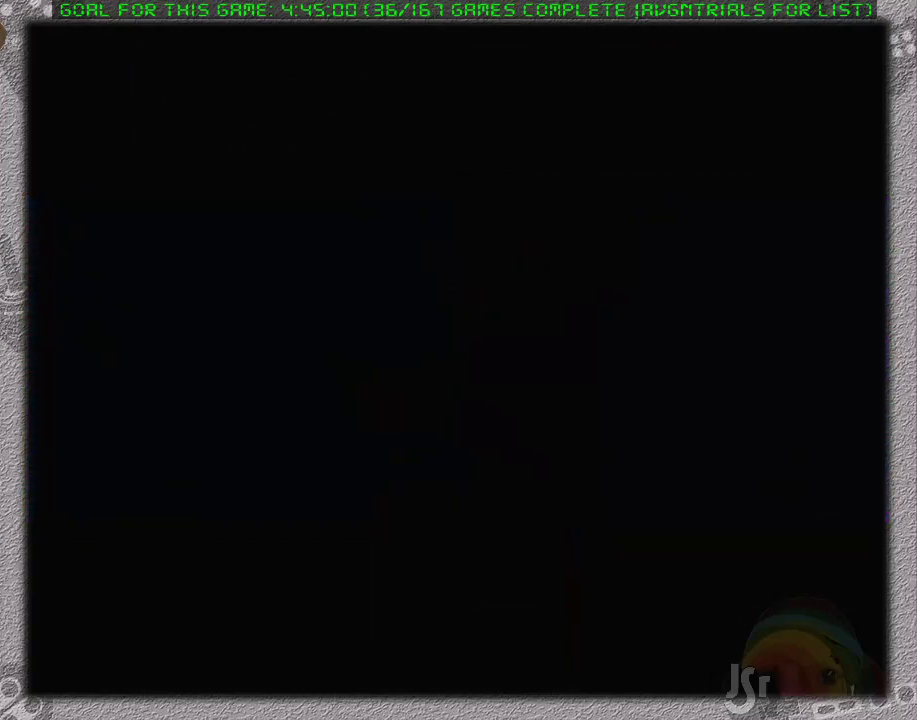
{"buttons": ["DPAD_DOWN"], "events": []}
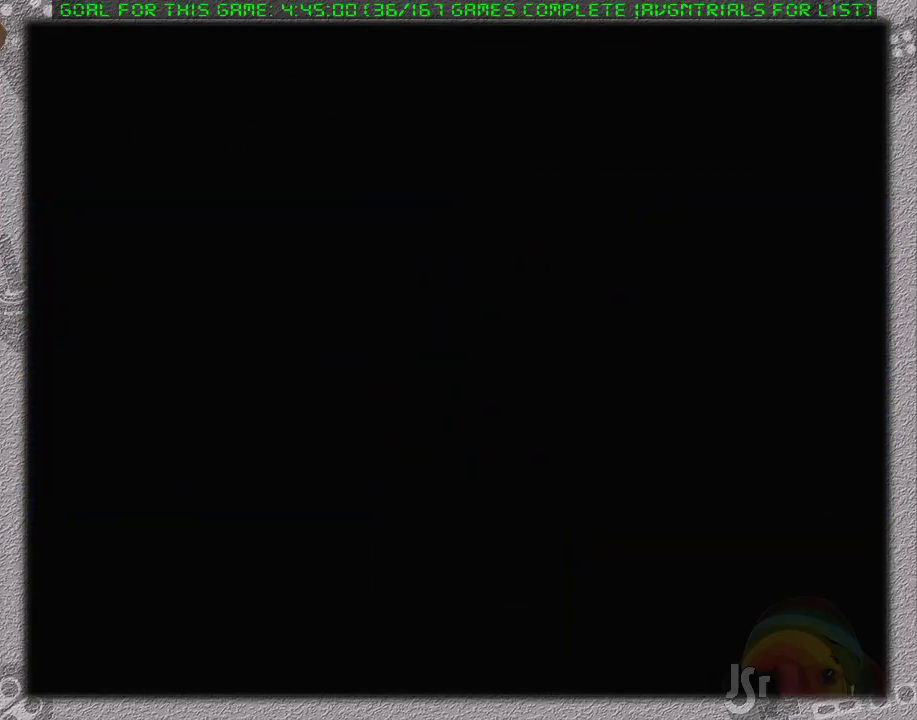
{"buttons": ["DPAD_DOWN"], "events": []}
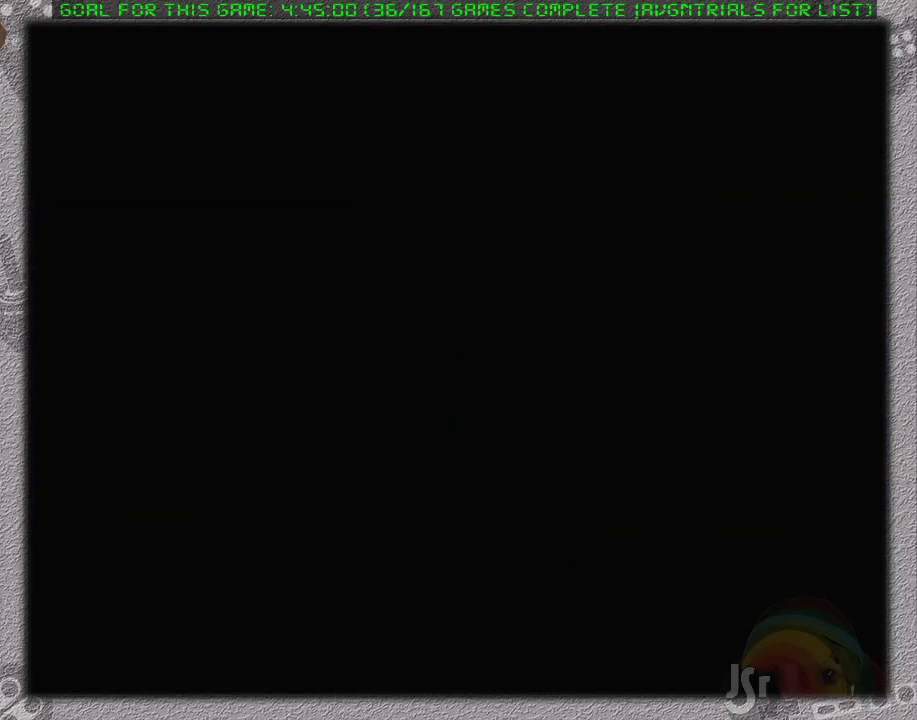
{"buttons": ["DPAD_DOWN"], "events": []}
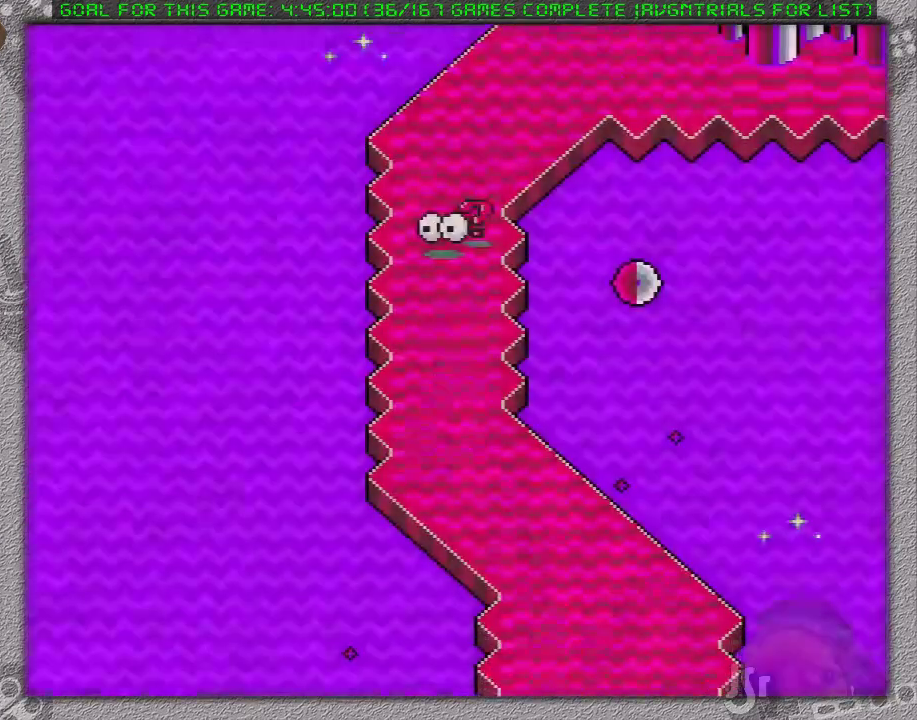
{"buttons": ["DPAD_DOWN"], "events": []}
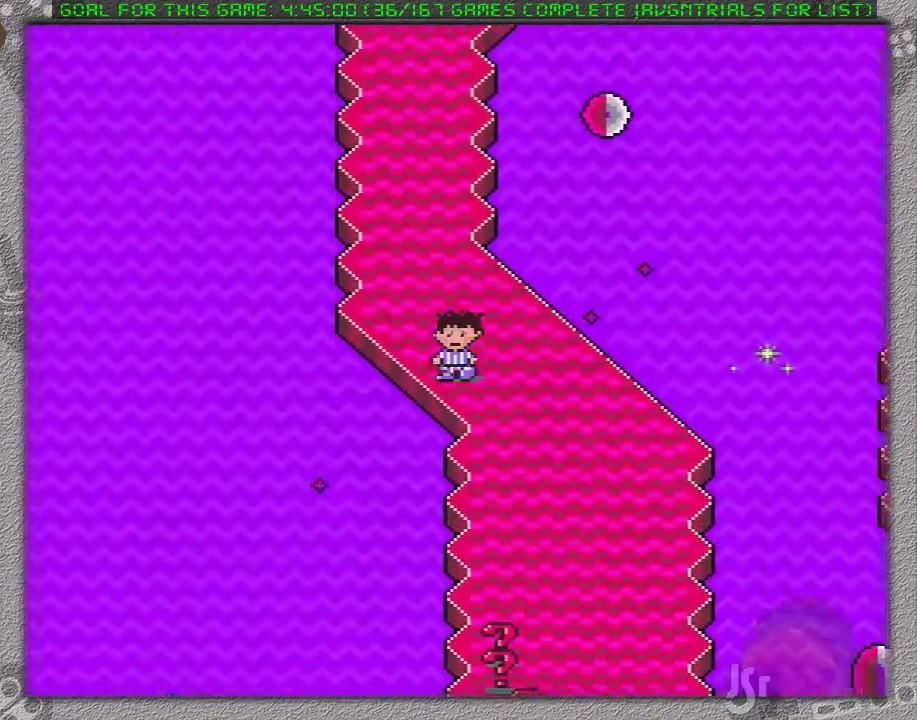
{"buttons": ["DPAD_DOWN"], "events": []}
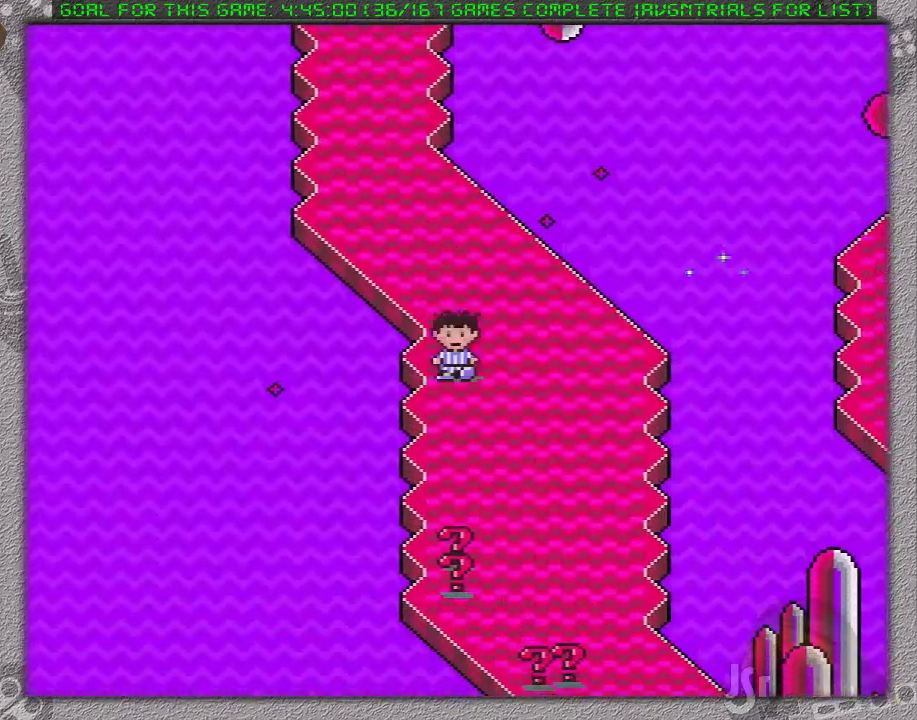
{"buttons": ["DPAD_DOWN", "DPAD_RIGHT"], "events": [[83, "DPAD_RIGHT", "down"]]}
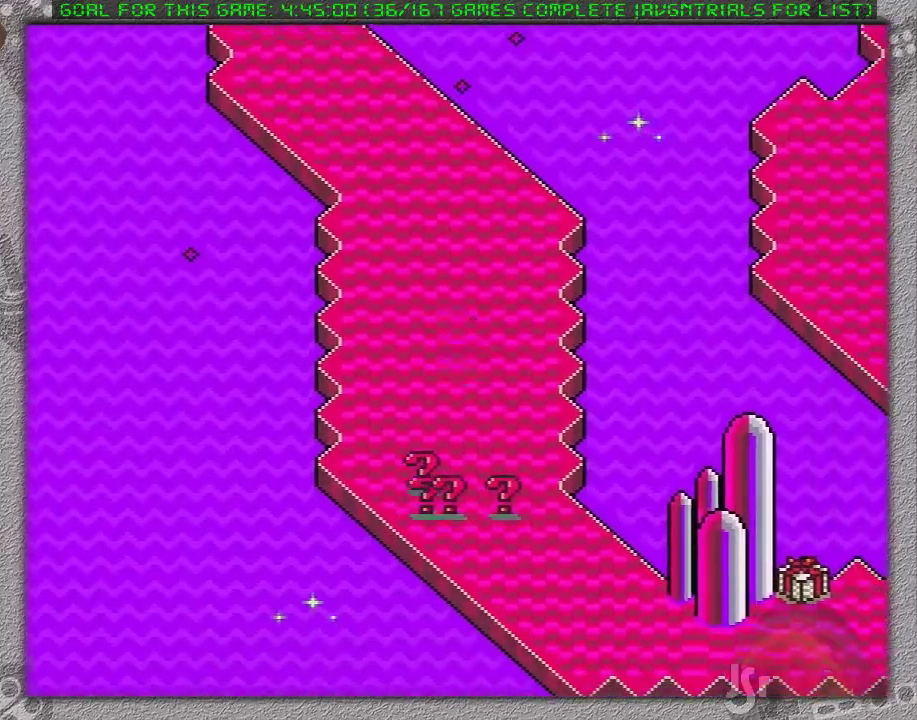
{"buttons": ["DPAD_UP", "DPAD_LEFT"], "events": [[317, "DPAD_RIGHT", "up"], [383, "DPAD_LEFT", "down"], [417, "DPAD_DOWN", "up"], [467, "DPAD_UP", "down"]]}
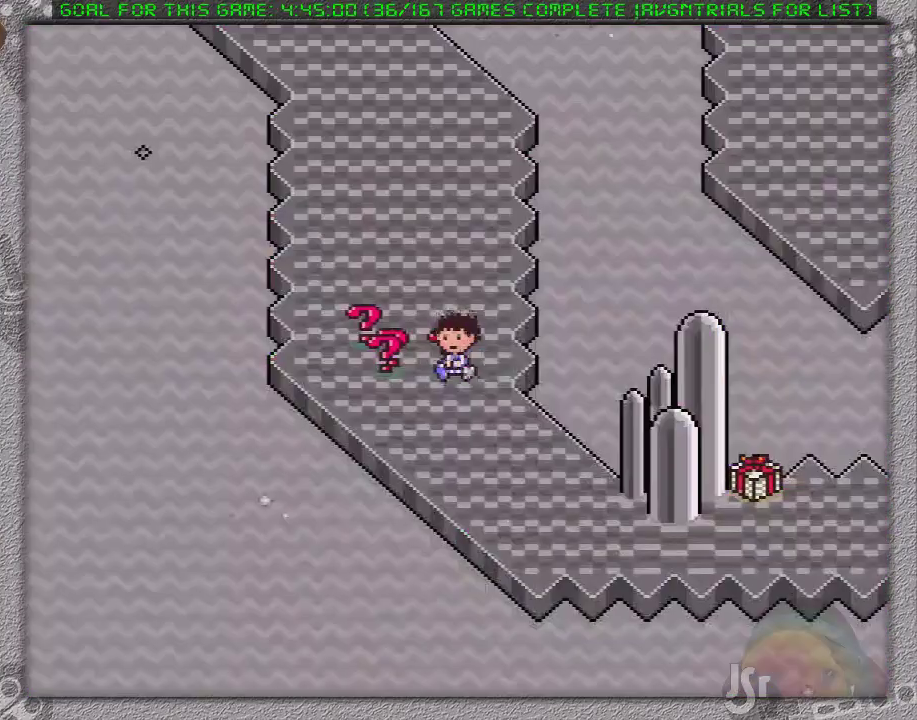
{"buttons": ["DPAD_UP", "DPAD_LEFT"], "events": [[33, "DPAD_LEFT", "up"], [117, "DPAD_LEFT", "down"]]}
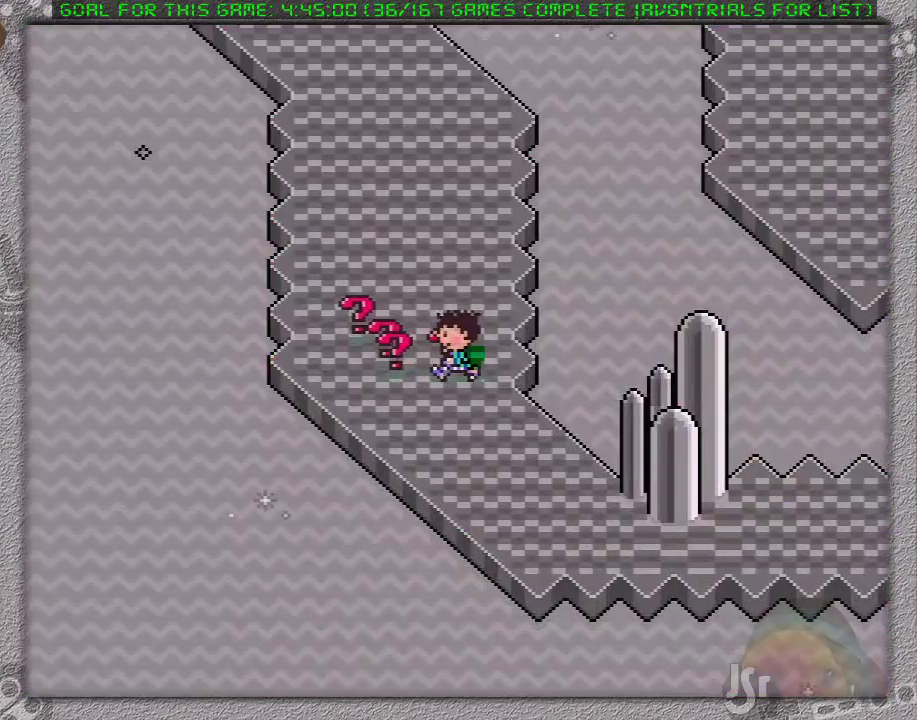
{"buttons": [], "events": [[250, "DPAD_LEFT", "up"], [317, "DPAD_UP", "up"]]}
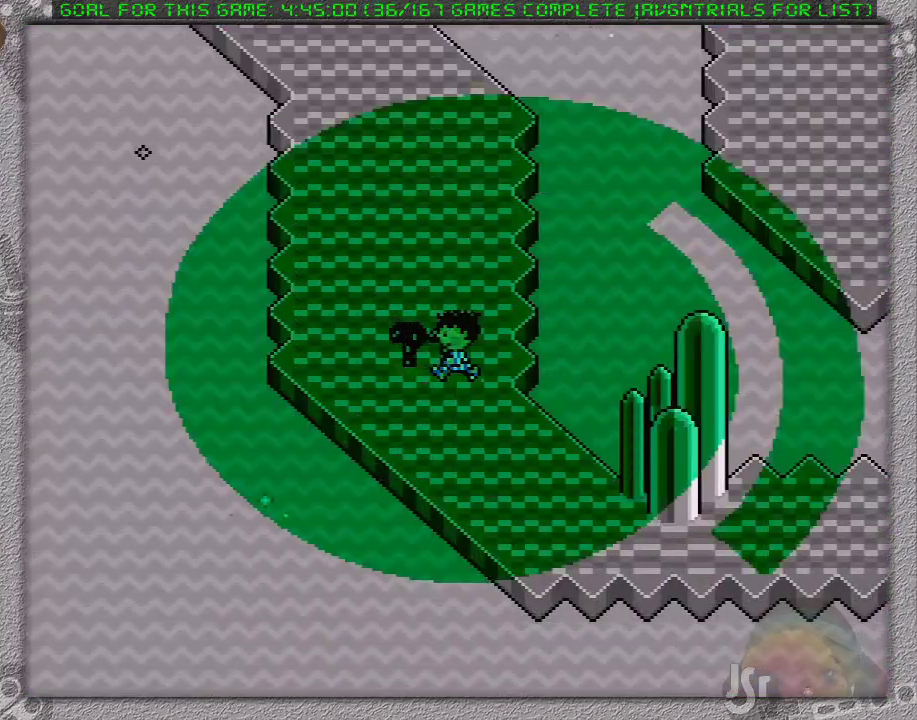
{"buttons": [], "events": []}